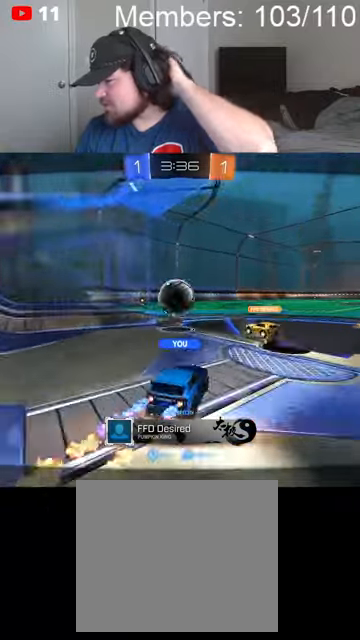
Gameplay with a controller (Xbox layout); each line is a JSON object with the inputs held at the frame after it. "events" lists button and stick changes between this image and that frame as [ms after this image, input, new state], when the widget could be followed in between.
{"buttons": [], "left_stick": "center", "right_stick": "center", "events": [[34, "X", "down"], [67, "A", "down"], [234, "A", "up"], [267, "X", "up"]]}
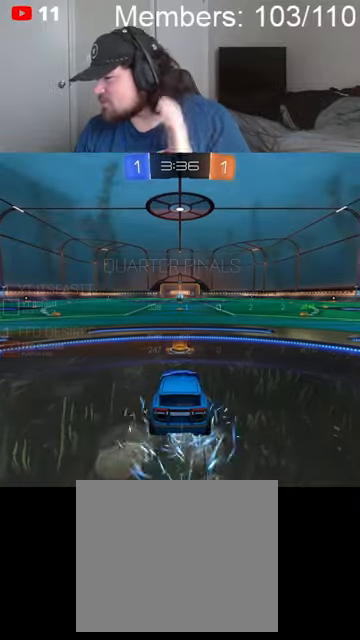
{"buttons": [], "left_stick": "center", "right_stick": "center", "events": []}
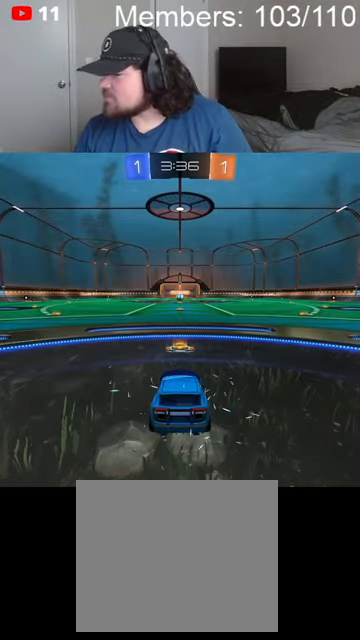
{"buttons": [], "left_stick": "center", "right_stick": "center", "events": [[200, "A", "down"], [200, "X", "down"], [400, "A", "up"], [434, "X", "up"]]}
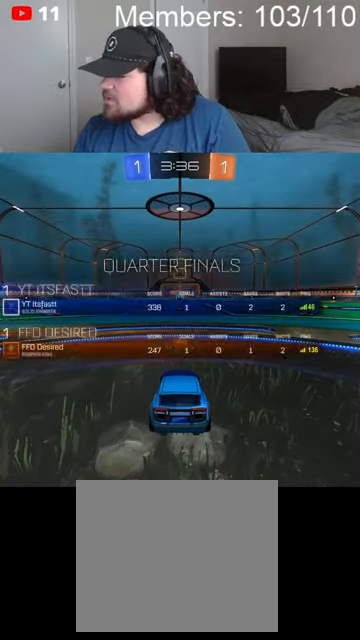
{"buttons": ["A", "X", "R2"], "left_stick": "center", "right_stick": "center", "events": [[167, "A", "down"], [200, "R2", "down"], [200, "X", "down"], [334, "X", "up"], [367, "A", "up"], [467, "A", "down"], [500, "X", "down"]]}
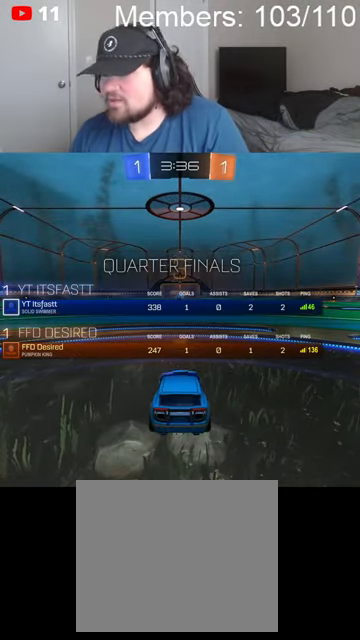
{"buttons": ["A", "X", "R2"], "left_stick": "center", "right_stick": "center", "events": [[167, "A", "up"], [167, "X", "up"], [367, "A", "down"], [400, "X", "down"]]}
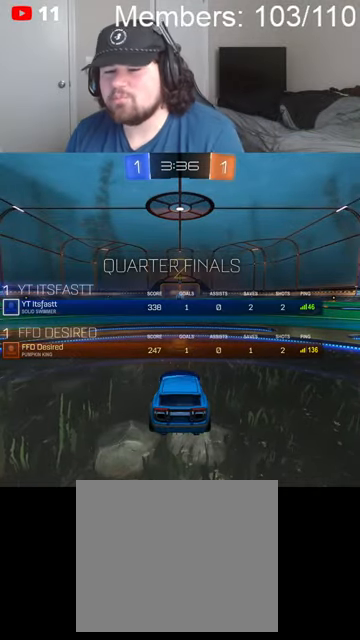
{"buttons": ["B", "R2"], "left_stick": "center", "right_stick": "center", "events": [[67, "A", "up"], [67, "X", "up"], [134, "R2", "up"], [134, "left_stick", "left"], [200, "R2", "down"], [234, "B", "down"], [234, "L1", "down"], [234, "left_stick", "up-left"], [334, "L1", "up"], [367, "left_stick", "center"]]}
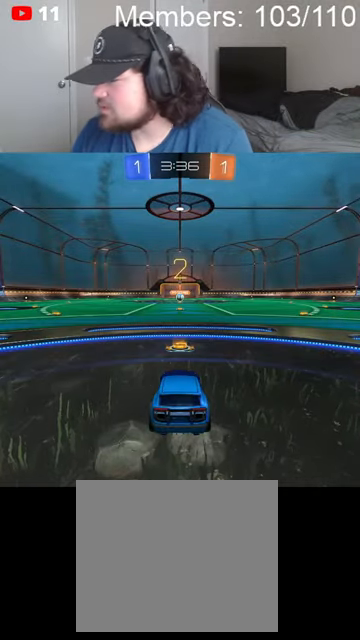
{"buttons": ["B", "R2"], "left_stick": "center", "right_stick": "center", "events": [[167, "L1", "down"], [234, "L1", "up"], [367, "L1", "down"], [467, "L1", "up"]]}
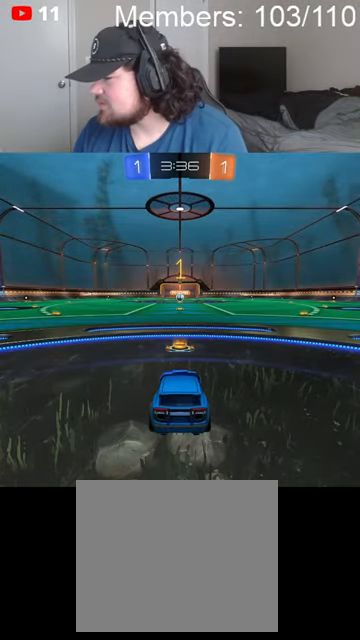
{"buttons": ["B", "R2"], "left_stick": "center", "right_stick": "center", "events": [[167, "L1", "down"], [200, "left_stick", "left"], [234, "L1", "up"], [300, "left_stick", "center"]]}
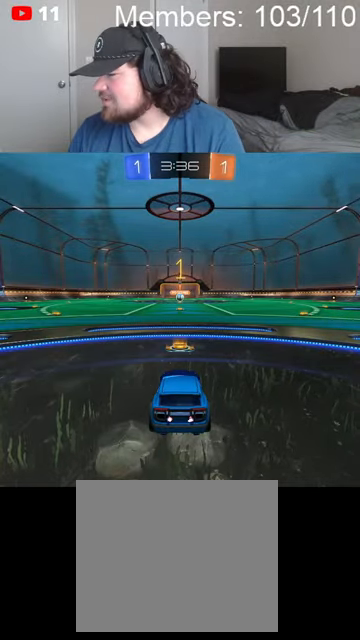
{"buttons": ["B", "R2"], "left_stick": "center", "right_stick": "center", "events": []}
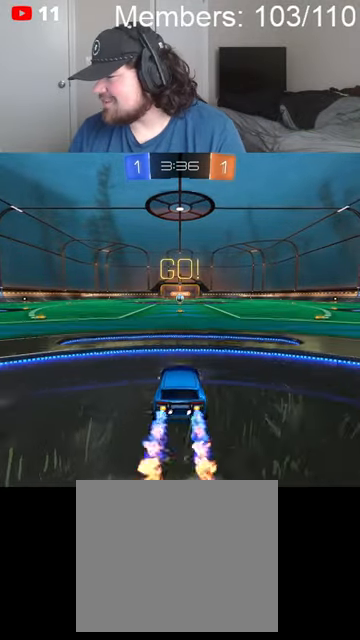
{"buttons": ["B", "R2"], "left_stick": "up-right", "right_stick": "center", "events": [[34, "left_stick", "left"], [167, "L1", "down"], [234, "A", "down"], [267, "B", "up"], [300, "A", "up"], [300, "L1", "up"], [300, "left_stick", "right"], [334, "A", "down"], [334, "B", "down"], [467, "A", "up"], [500, "left_stick", "up-right"]]}
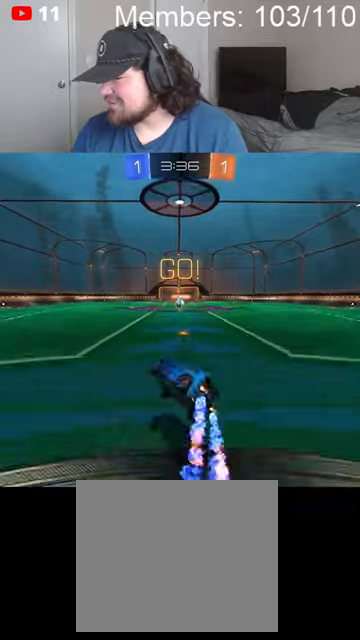
{"buttons": ["R2"], "left_stick": "up-right", "right_stick": "center", "events": [[467, "B", "up"]]}
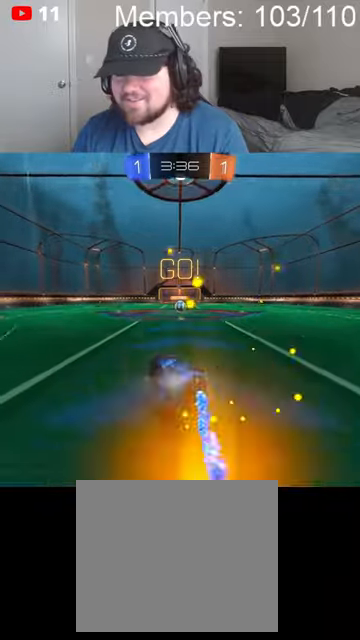
{"buttons": ["R2"], "left_stick": "up-right", "right_stick": "center", "events": []}
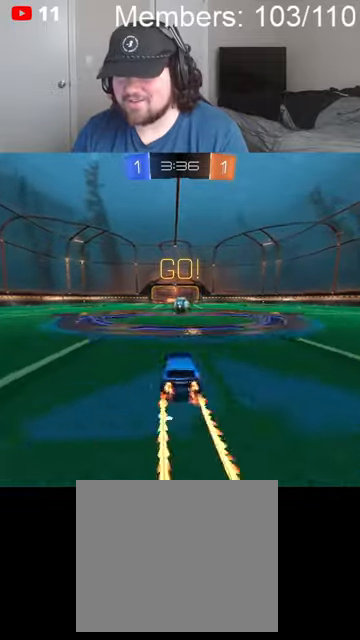
{"buttons": ["A", "B", "L1", "R2"], "left_stick": "left", "right_stick": "center", "events": [[34, "B", "down"], [134, "left_stick", "center"], [267, "left_stick", "left"], [367, "A", "down"], [434, "L1", "down"], [467, "A", "up"], [467, "B", "up"], [500, "A", "down"], [500, "B", "down"]]}
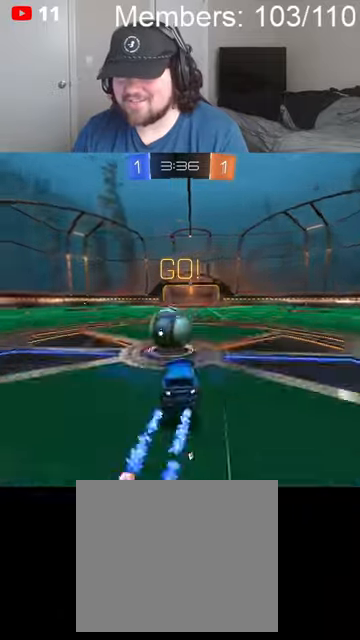
{"buttons": ["L1", "R2"], "left_stick": "left", "right_stick": "center", "events": [[134, "A", "up"], [167, "B", "up"], [367, "L1", "up"], [467, "L1", "down"]]}
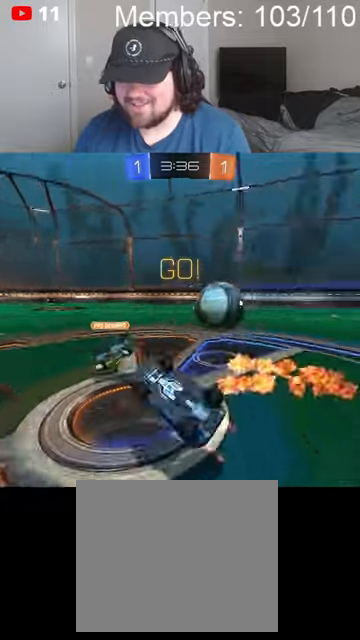
{"buttons": ["R2"], "left_stick": "left", "right_stick": "center", "events": [[34, "L1", "up"]]}
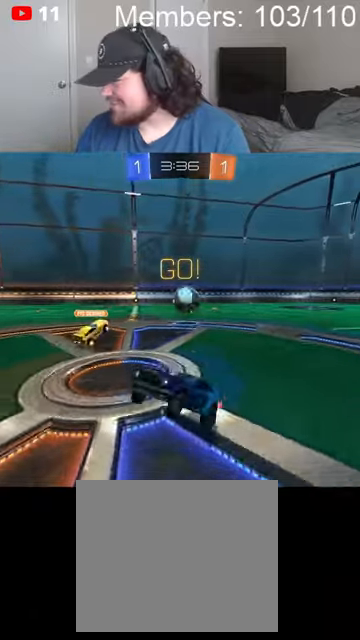
{"buttons": ["R2"], "left_stick": "left", "right_stick": "center", "events": []}
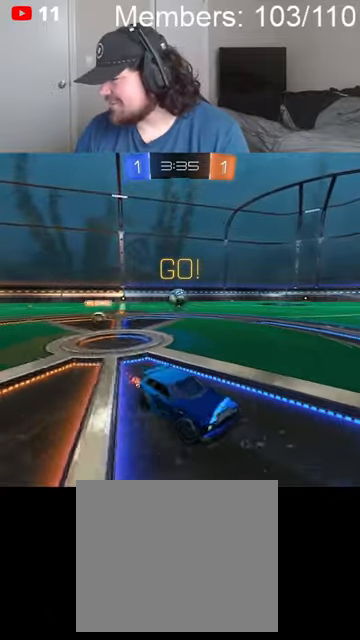
{"buttons": ["R2"], "left_stick": "left", "right_stick": "center", "events": []}
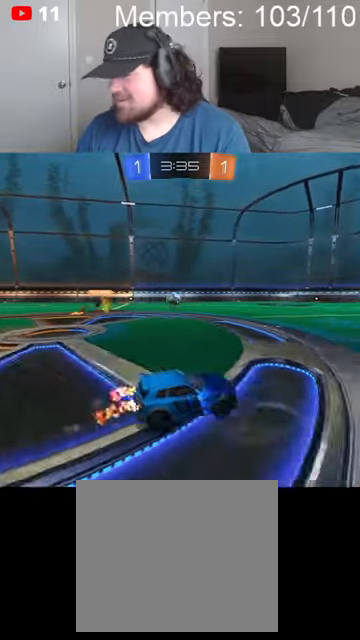
{"buttons": ["B", "R2"], "left_stick": "left", "right_stick": "center", "events": [[100, "left_stick", "center"], [300, "left_stick", "left"], [367, "B", "down"]]}
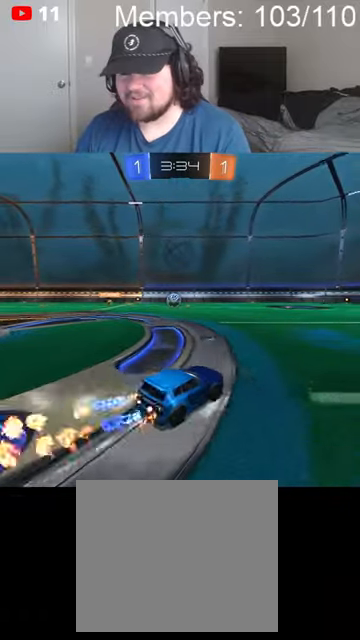
{"buttons": ["R2"], "left_stick": "center", "right_stick": "center", "events": [[200, "left_stick", "center"], [334, "B", "up"]]}
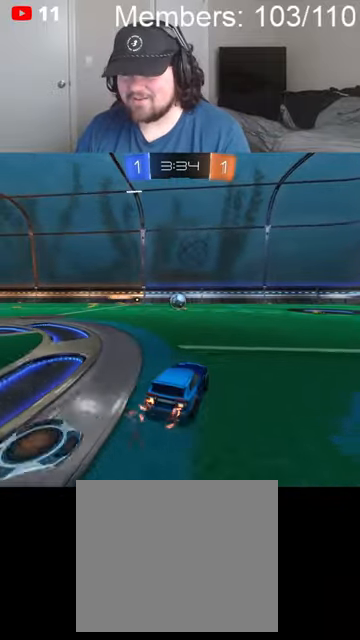
{"buttons": ["R2"], "left_stick": "right", "right_stick": "center", "events": [[34, "left_stick", "right"], [200, "left_stick", "center"], [500, "left_stick", "right"]]}
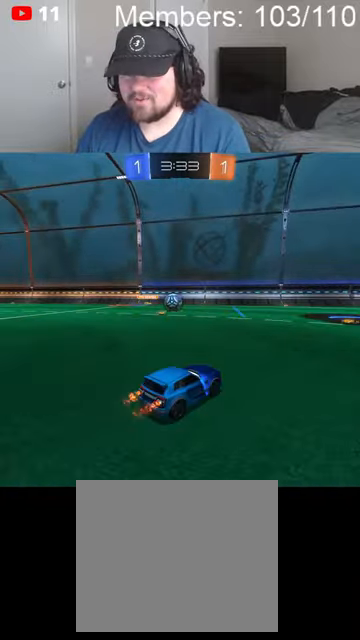
{"buttons": ["R2"], "left_stick": "center", "right_stick": "center", "events": [[167, "left_stick", "center"]]}
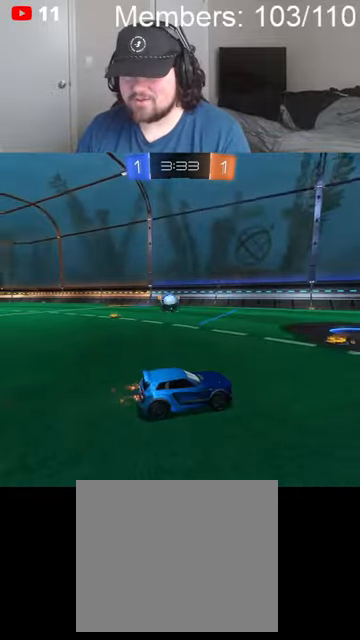
{"buttons": ["R2"], "left_stick": "right", "right_stick": "center", "events": [[34, "left_stick", "right"], [200, "left_stick", "center"], [500, "left_stick", "right"]]}
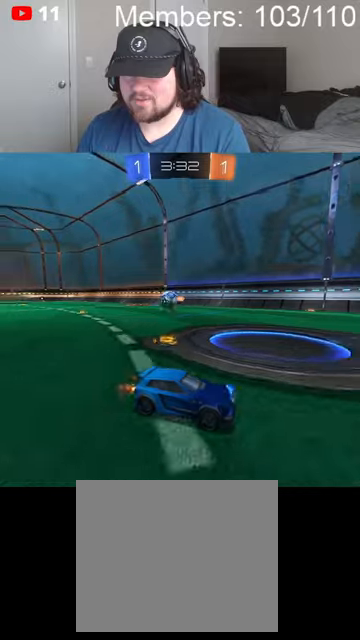
{"buttons": ["R2"], "left_stick": "center", "right_stick": "center", "events": [[334, "left_stick", "center"]]}
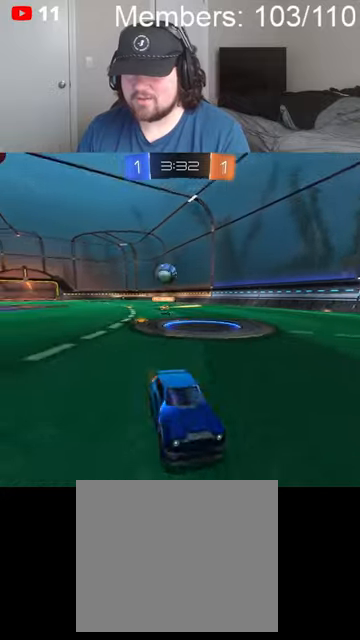
{"buttons": ["R2"], "left_stick": "right", "right_stick": "center", "events": [[34, "left_stick", "right"], [167, "L1", "down"], [300, "L1", "up"]]}
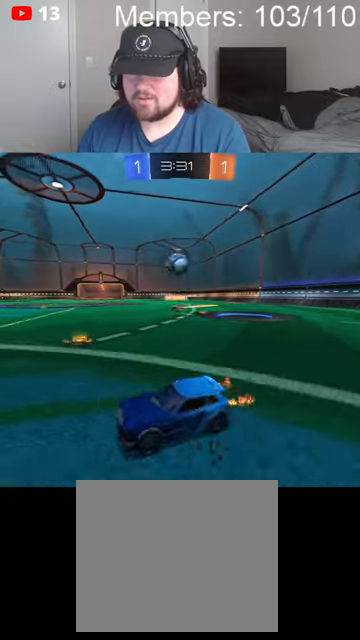
{"buttons": ["A", "B", "L2", "R2"], "left_stick": "down", "right_stick": "center", "events": [[300, "L2", "down"], [334, "A", "down"], [334, "B", "down"], [334, "left_stick", "down-right"], [434, "left_stick", "down"]]}
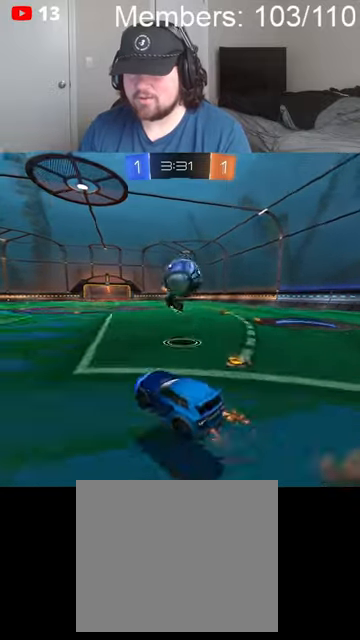
{"buttons": ["R2"], "left_stick": "center", "right_stick": "center", "events": [[34, "L2", "up"], [67, "A", "up"], [67, "B", "up"], [167, "A", "down"], [167, "B", "down"], [200, "left_stick", "right"], [234, "L1", "down"], [334, "left_stick", "down-right"], [367, "A", "up"], [367, "B", "up"], [400, "L1", "up"], [434, "left_stick", "center"]]}
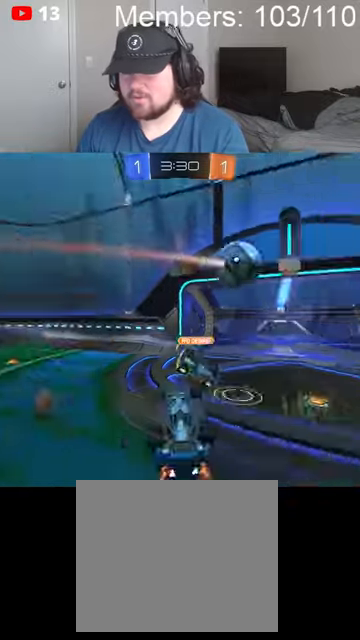
{"buttons": [], "left_stick": "center", "right_stick": "center", "events": [[100, "R2", "up"]]}